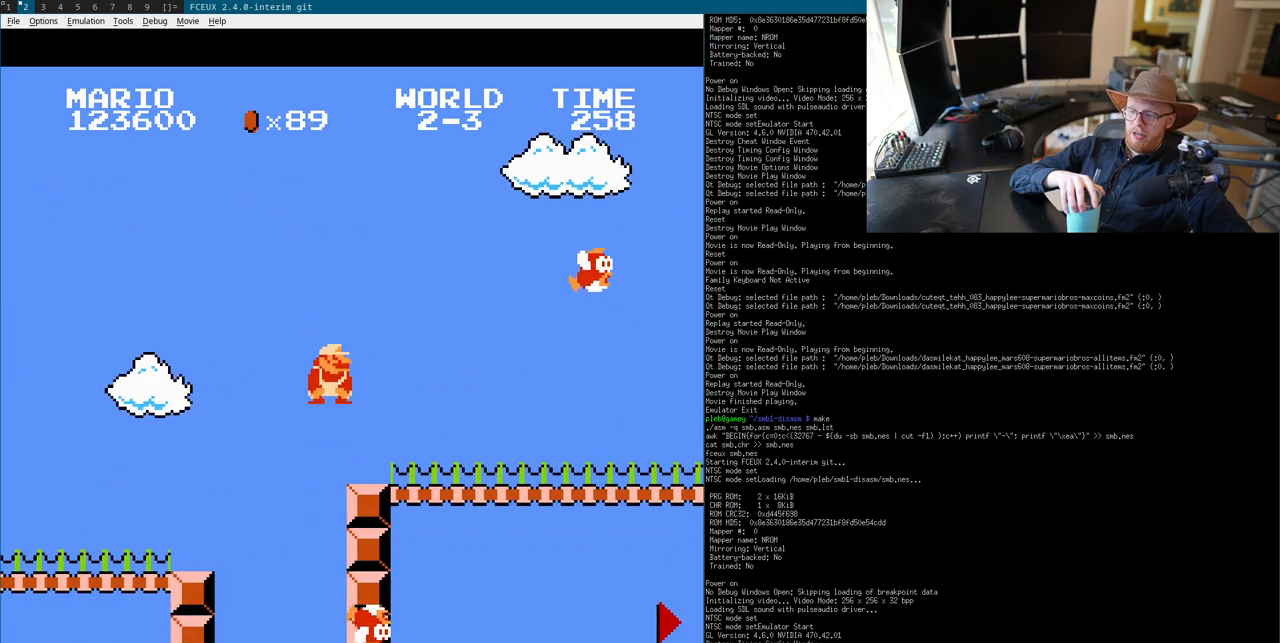
Gameplay with a controller (Nintendo layout); each line is a JSON object with the inputs held at the frame after it. "events" lists button and stick changes between this image and that frame as [ms after this image, input, new state], when the widget could be followed in between. Not read: L3 R3.
{"buttons": ["B", "DPAD_RIGHT"], "events": [[467, "A", "up"], [500, "DPAD_RIGHT", "down"]]}
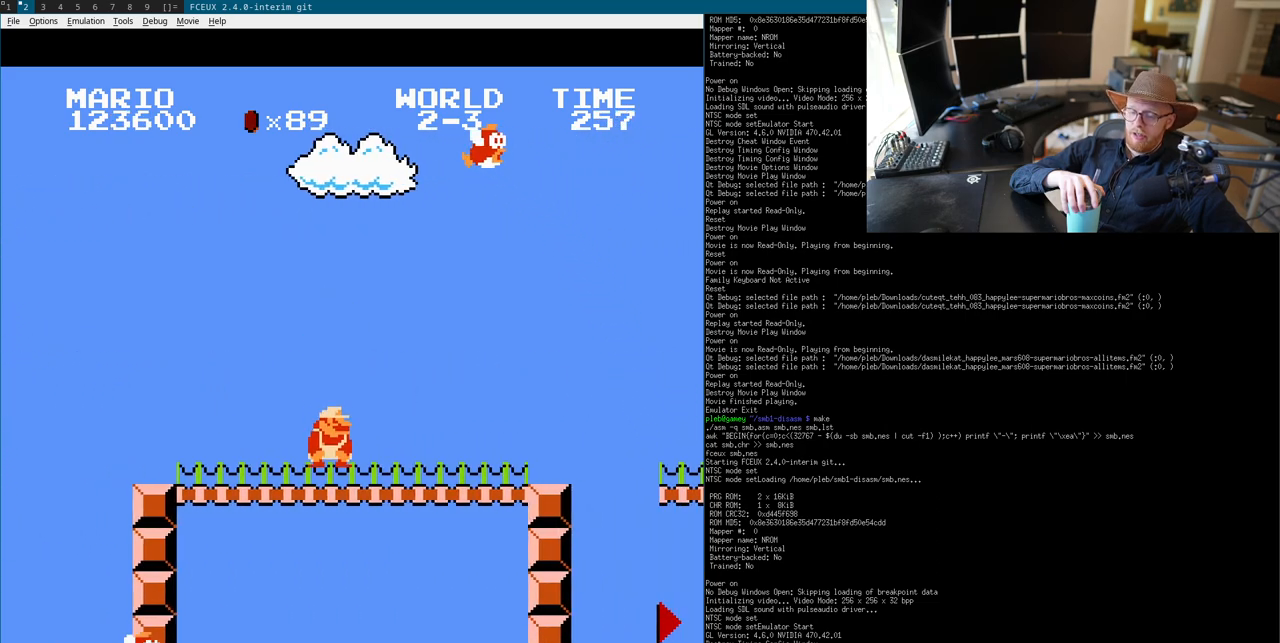
{"buttons": ["A"], "events": [[33, "DPAD_LEFT", "down"], [33, "DPAD_RIGHT", "up"], [50, "DPAD_LEFT", "up"], [50, "DPAD_RIGHT", "down"], [67, "DPAD_LEFT", "down"], [67, "DPAD_RIGHT", "up"], [83, "DPAD_LEFT", "up"], [83, "DPAD_RIGHT", "down"], [100, "DPAD_LEFT", "down"], [100, "DPAD_RIGHT", "up"], [150, "DPAD_LEFT", "up"], [150, "DPAD_RIGHT", "down"], [167, "DPAD_LEFT", "down"], [167, "DPAD_RIGHT", "up"], [183, "DPAD_LEFT", "up"], [183, "DPAD_RIGHT", "down"], [200, "A", "down"], [200, "DPAD_DOWN", "down"], [200, "DPAD_RIGHT", "up"], [217, "DPAD_DOWN", "up"], [217, "DPAD_RIGHT", "down"], [233, "DPAD_DOWN", "down"], [233, "DPAD_RIGHT", "up"], [250, "DPAD_DOWN", "up"], [250, "DPAD_RIGHT", "down"], [267, "DPAD_LEFT", "down"], [267, "DPAD_RIGHT", "up"], [283, "DPAD_LEFT", "up"], [283, "DPAD_RIGHT", "down"], [300, "DPAD_DOWN", "down"], [300, "DPAD_RIGHT", "up"], [317, "DPAD_DOWN", "up"], [317, "DPAD_RIGHT", "down"], [333, "B", "up"], [333, "DPAD_RIGHT", "up"]]}
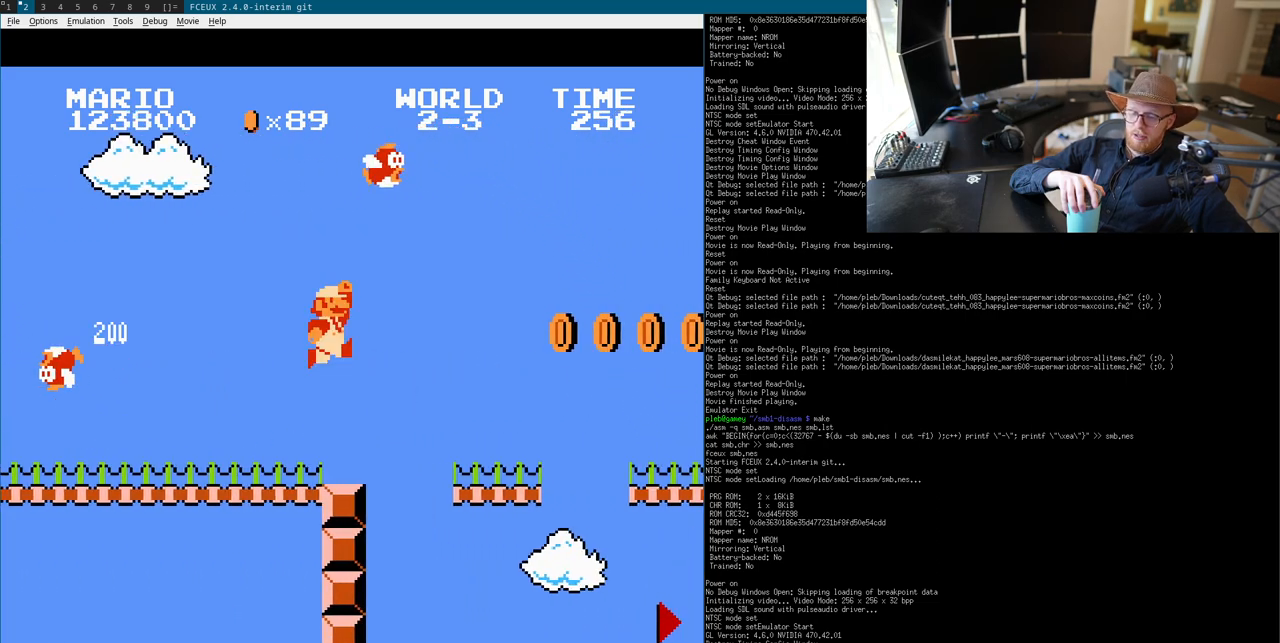
{"buttons": [], "events": [[133, "A", "up"]]}
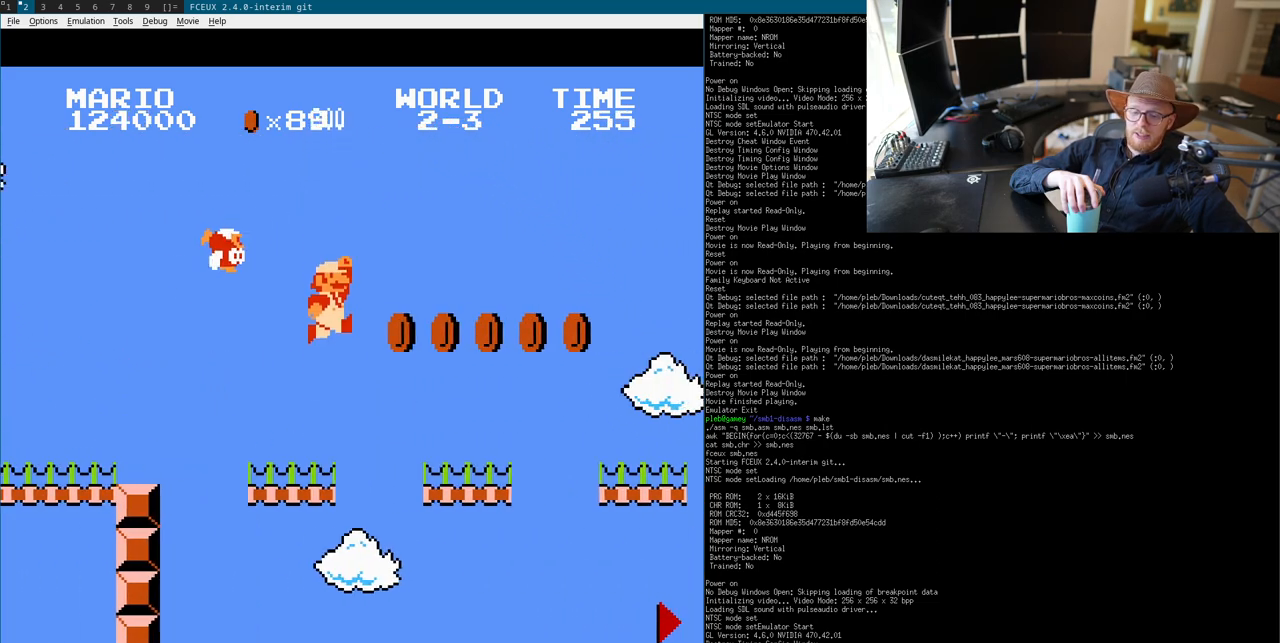
{"buttons": [], "events": [[217, "A", "down"], [317, "A", "up"]]}
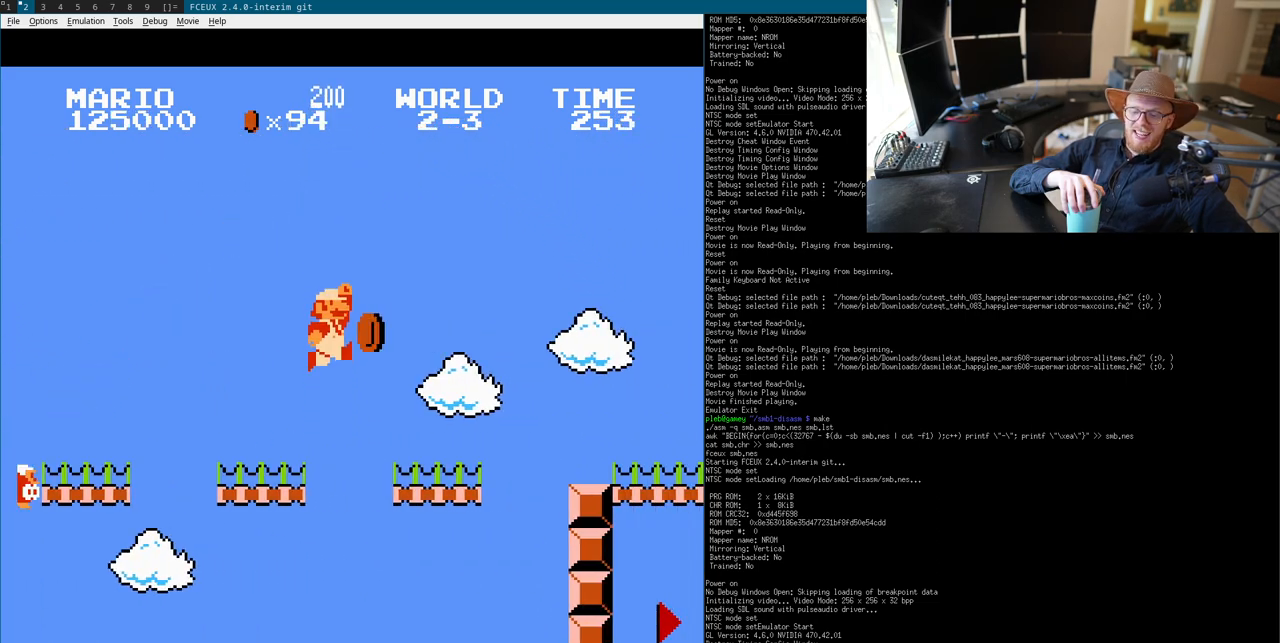
{"buttons": ["A"], "events": [[183, "DPAD_RIGHT", "down"], [200, "DPAD_LEFT", "down"], [200, "DPAD_RIGHT", "up"], [217, "A", "down"], [217, "DPAD_LEFT", "up"]]}
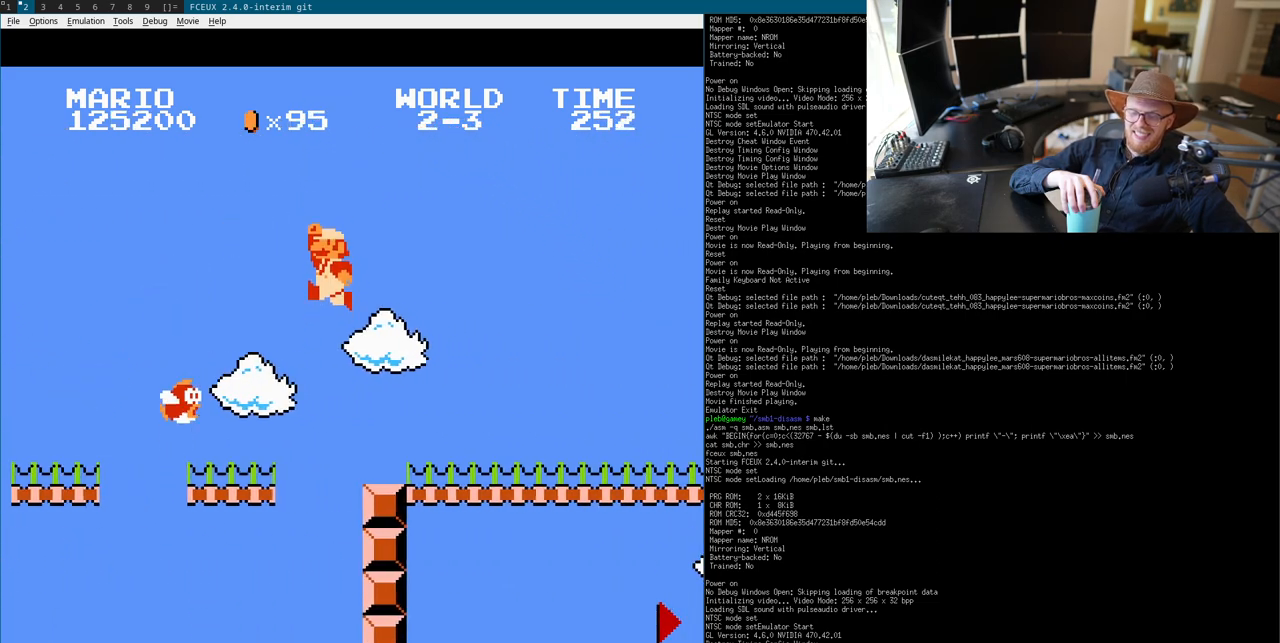
{"buttons": ["B"], "events": [[200, "B", "down"], [250, "A", "up"]]}